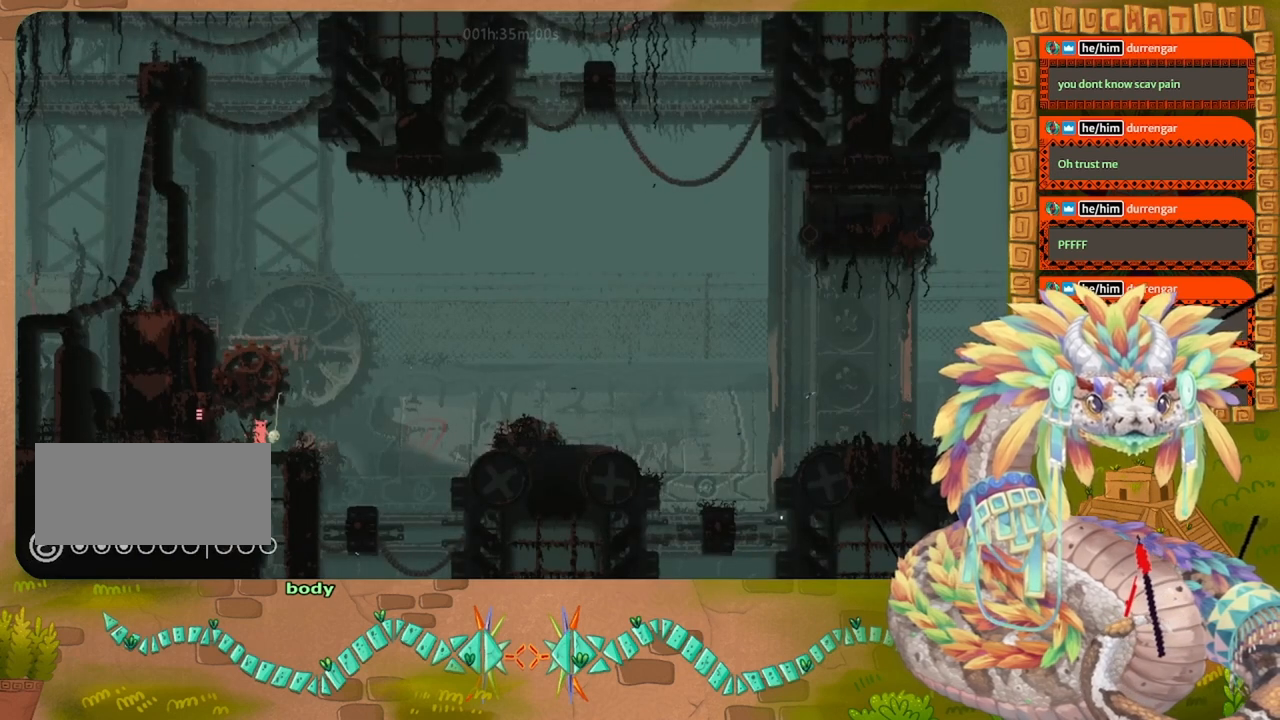
Gameplay with keyboard and mouse; each line is a JSON object with the keys held at the frame after it. "events" lists presses ("down") and releases ("up") of "down", "grab", "jump", "left", "right", "spin", "throw" and "up" between this image and that frame as [ms after this image, input, new state], when the widget could be followed in between. No other keys are recorded. Mouse buttons are not recorded. Key names are as the overlay labels them; some are game actions (e.g. jump) rather than physical keys. Not read: mouse_move.
{"keys": [], "events": [[134, "right", "down"], [500, "right", "up"]]}
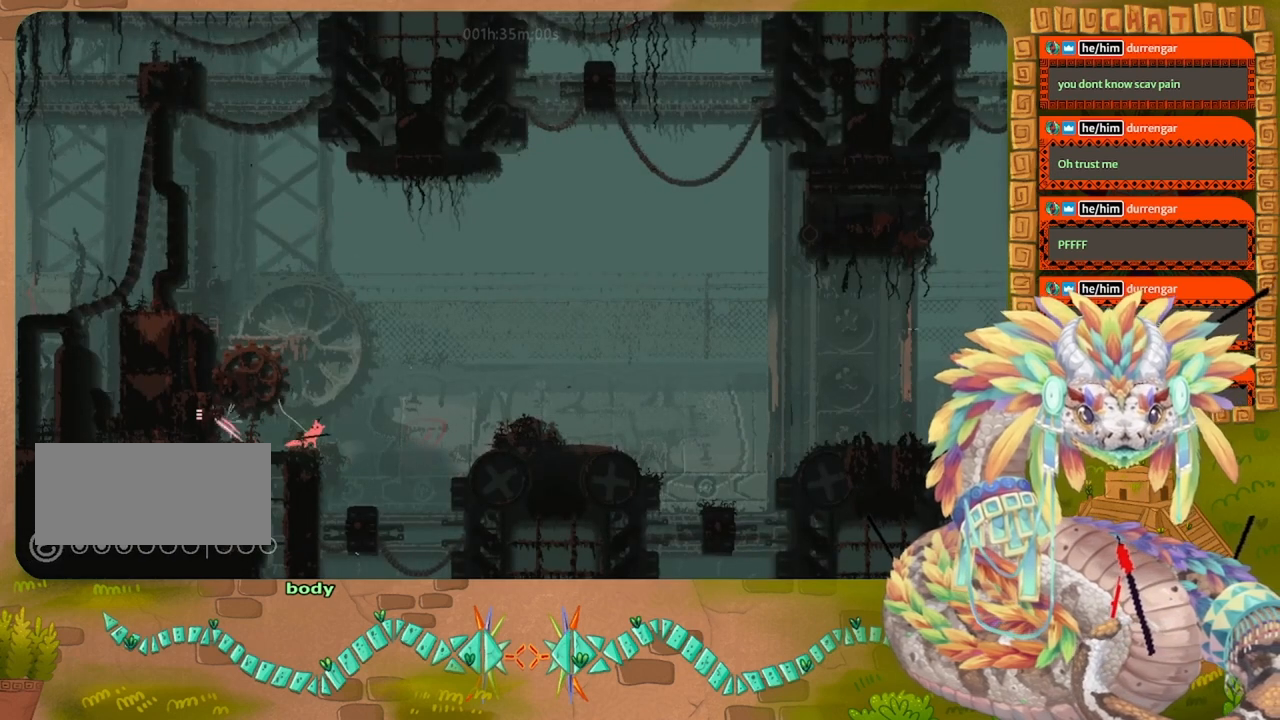
{"keys": ["jump"], "events": [[200, "down", "down"], [300, "down", "up"], [334, "jump", "down"]]}
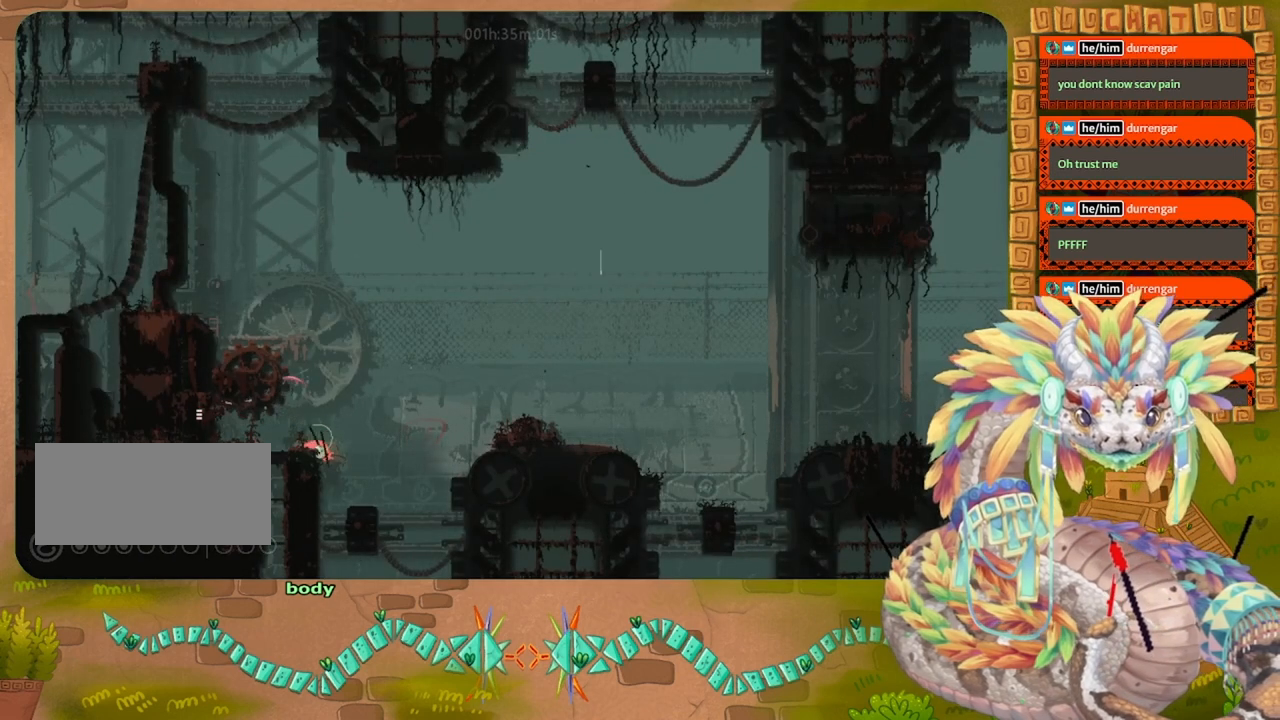
{"keys": ["jump"], "events": []}
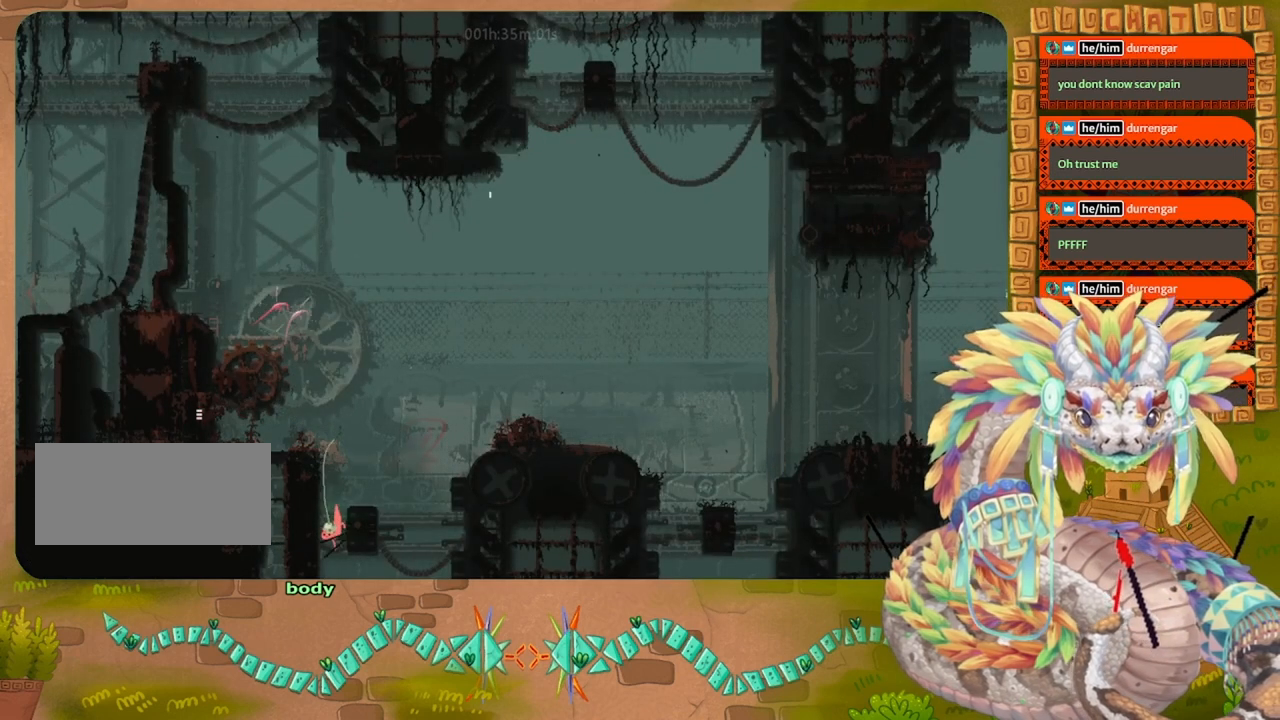
{"keys": ["up"], "events": [[267, "jump", "up"], [400, "up", "down"]]}
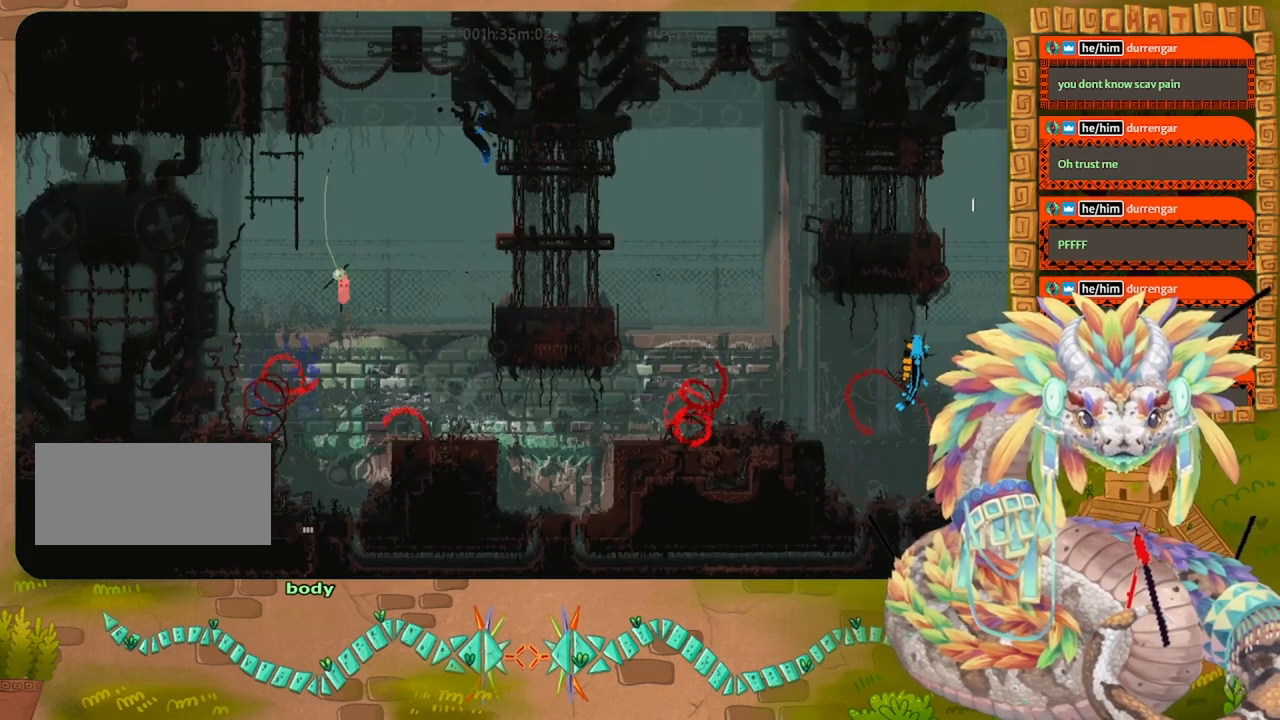
{"keys": [], "events": [[134, "left", "down"], [234, "left", "up"], [234, "up", "up"]]}
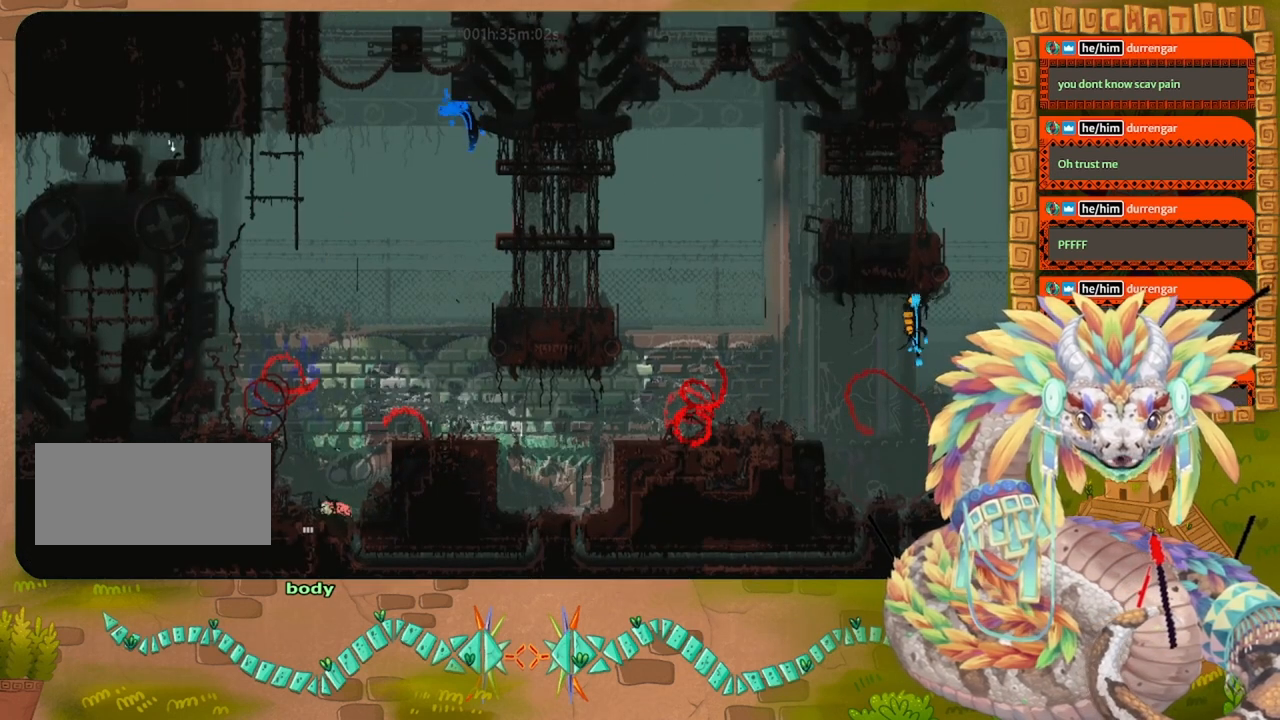
{"keys": [], "events": []}
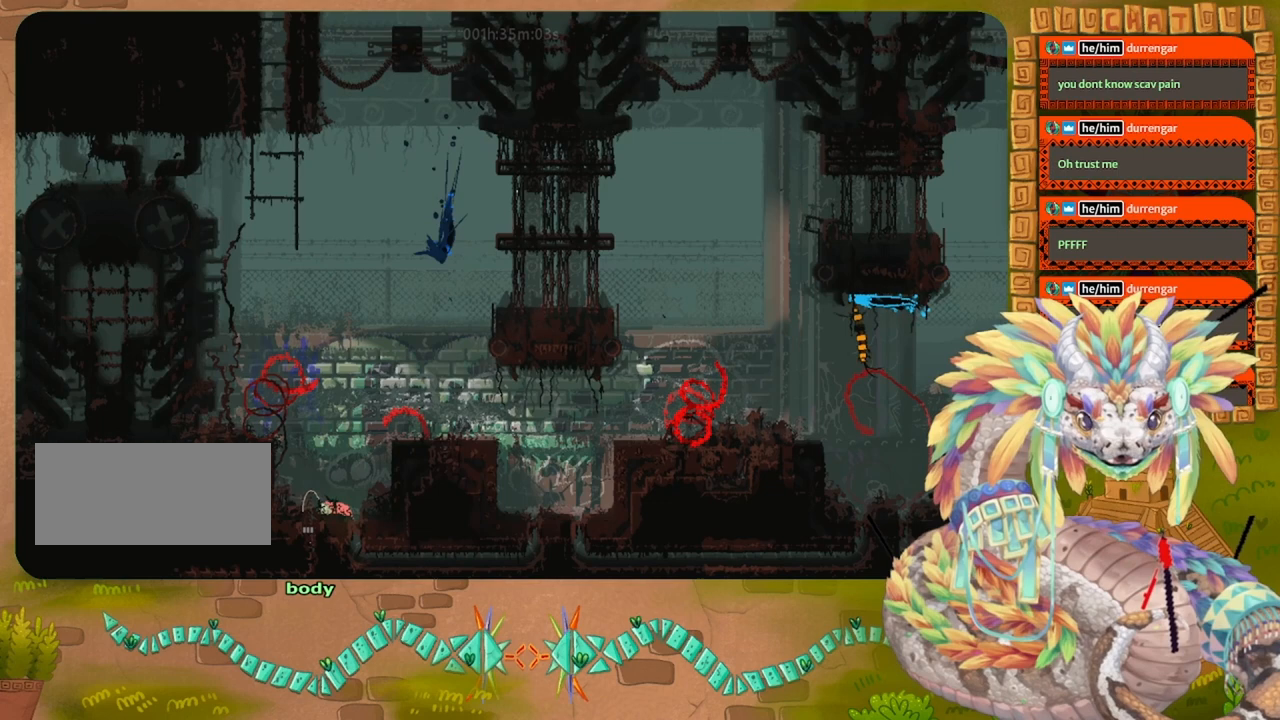
{"keys": ["left"], "events": [[300, "left", "down"], [334, "grab", "down"], [434, "down", "down"], [434, "grab", "up"], [500, "down", "up"]]}
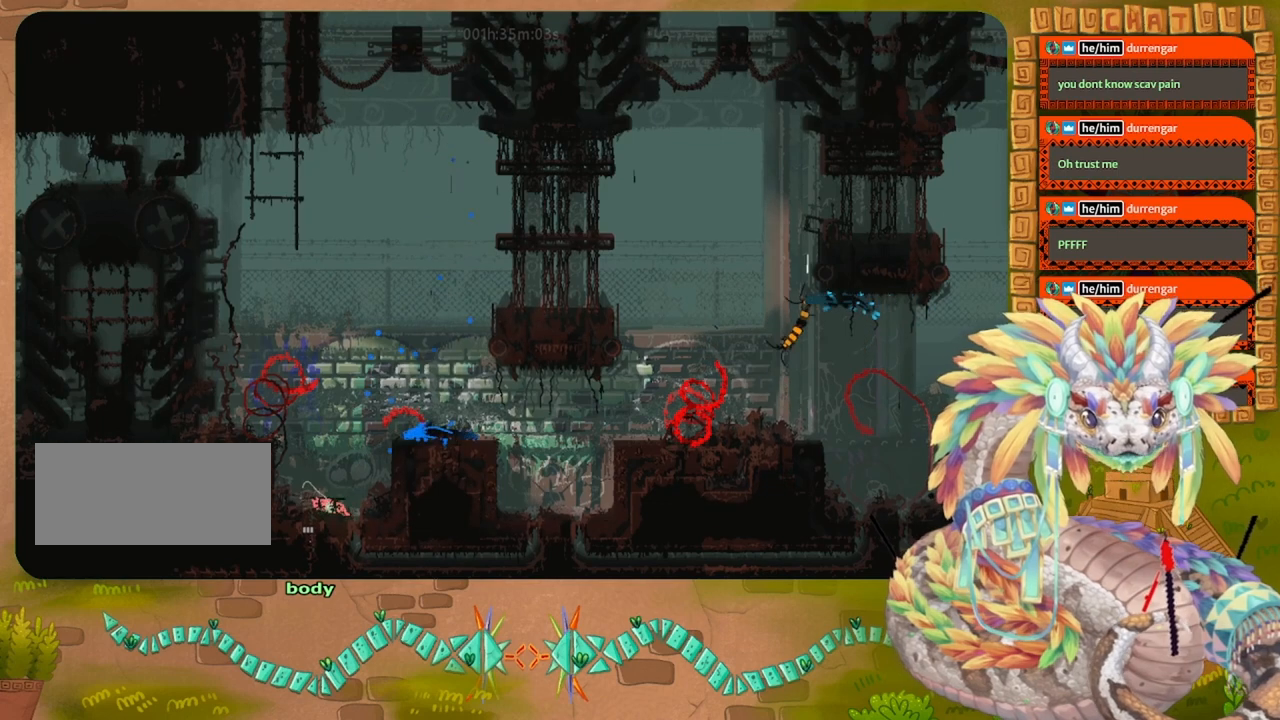
{"keys": ["down"], "events": [[167, "down", "down"], [200, "left", "up"]]}
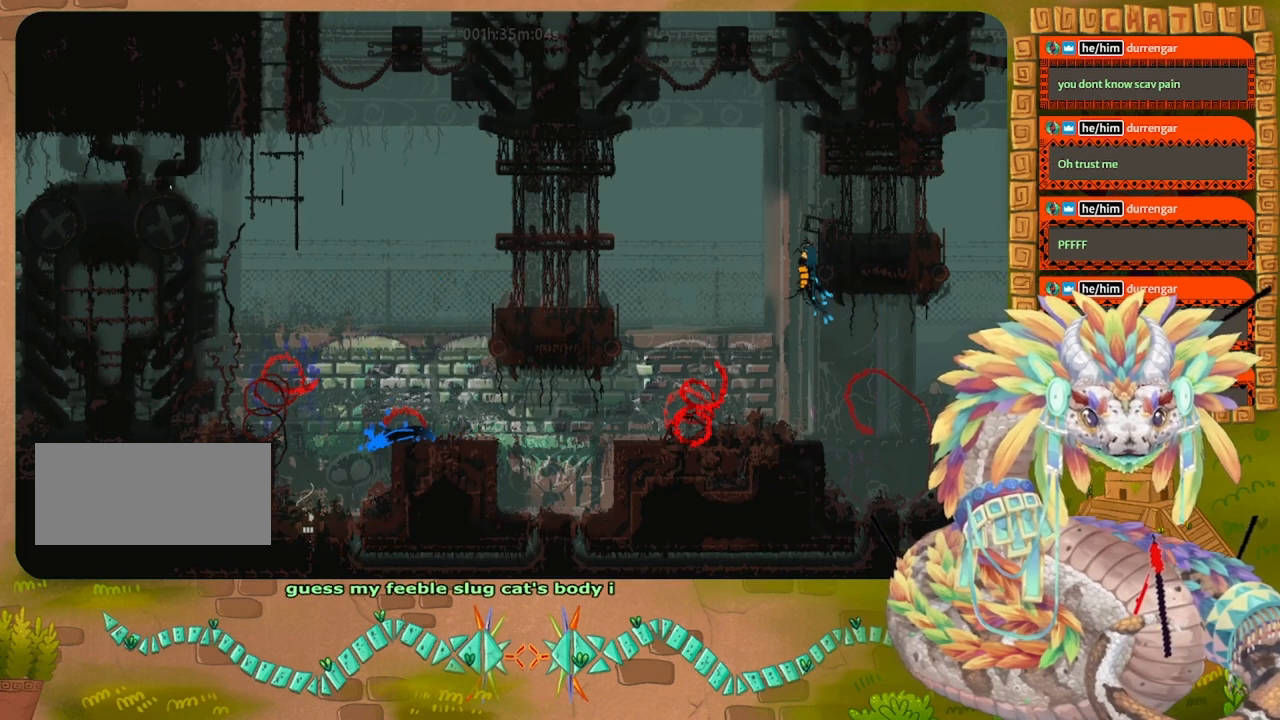
{"keys": ["down"], "events": []}
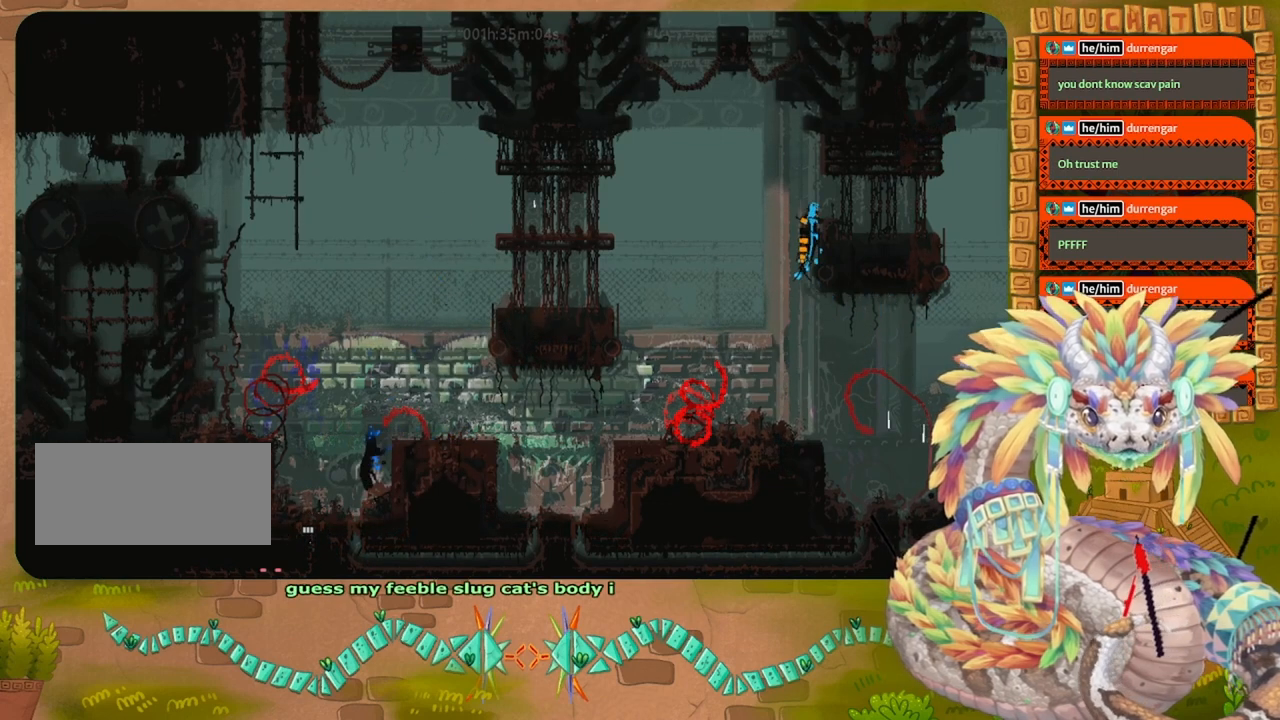
{"keys": ["down"], "events": []}
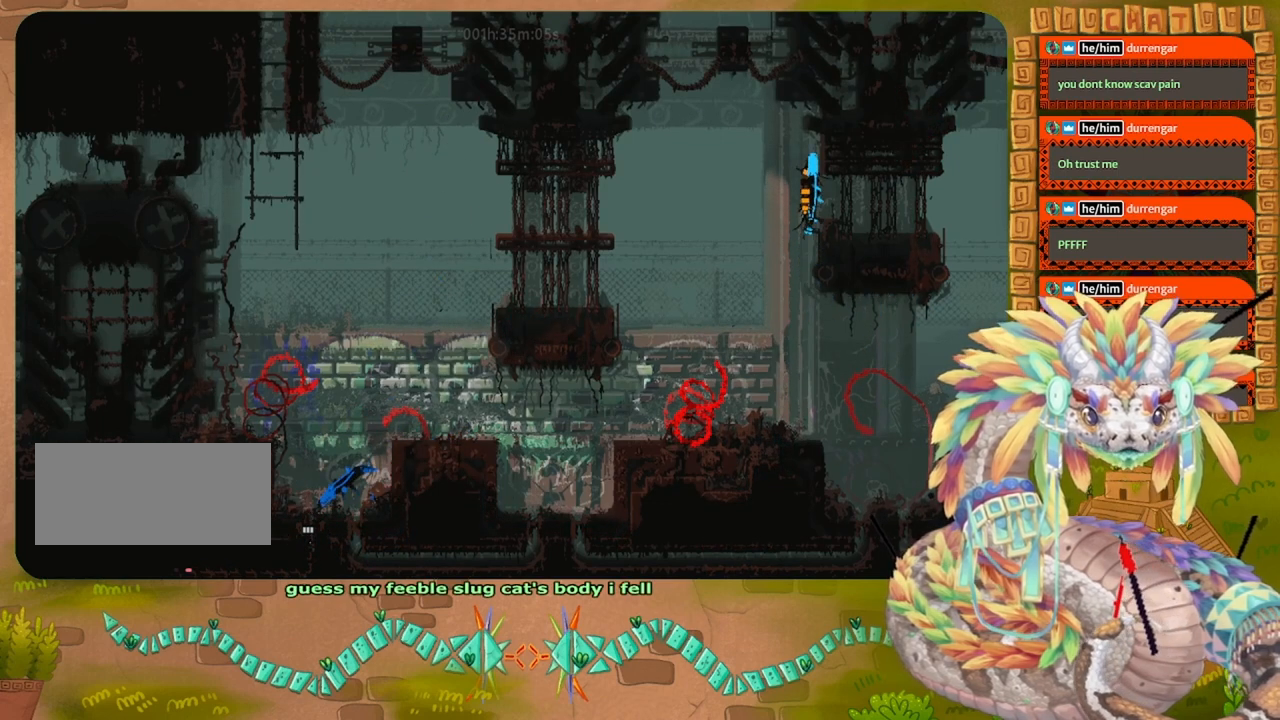
{"keys": ["down"], "events": []}
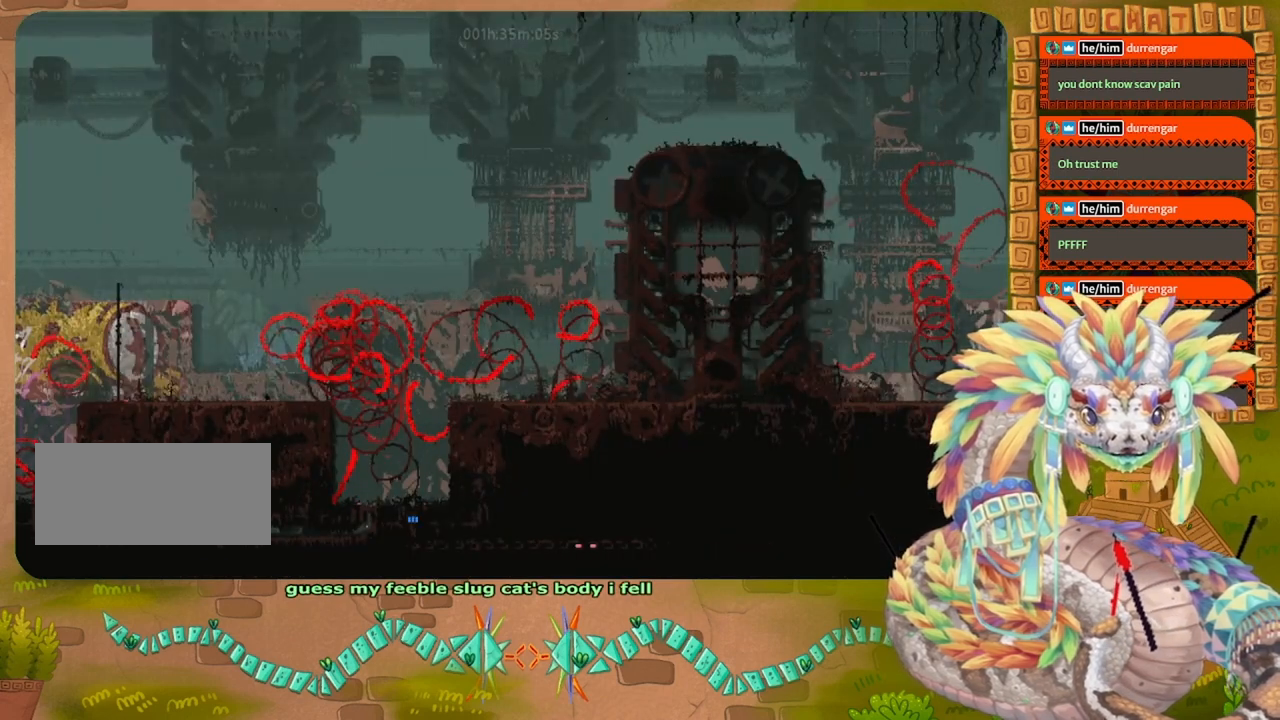
{"keys": ["down"], "events": []}
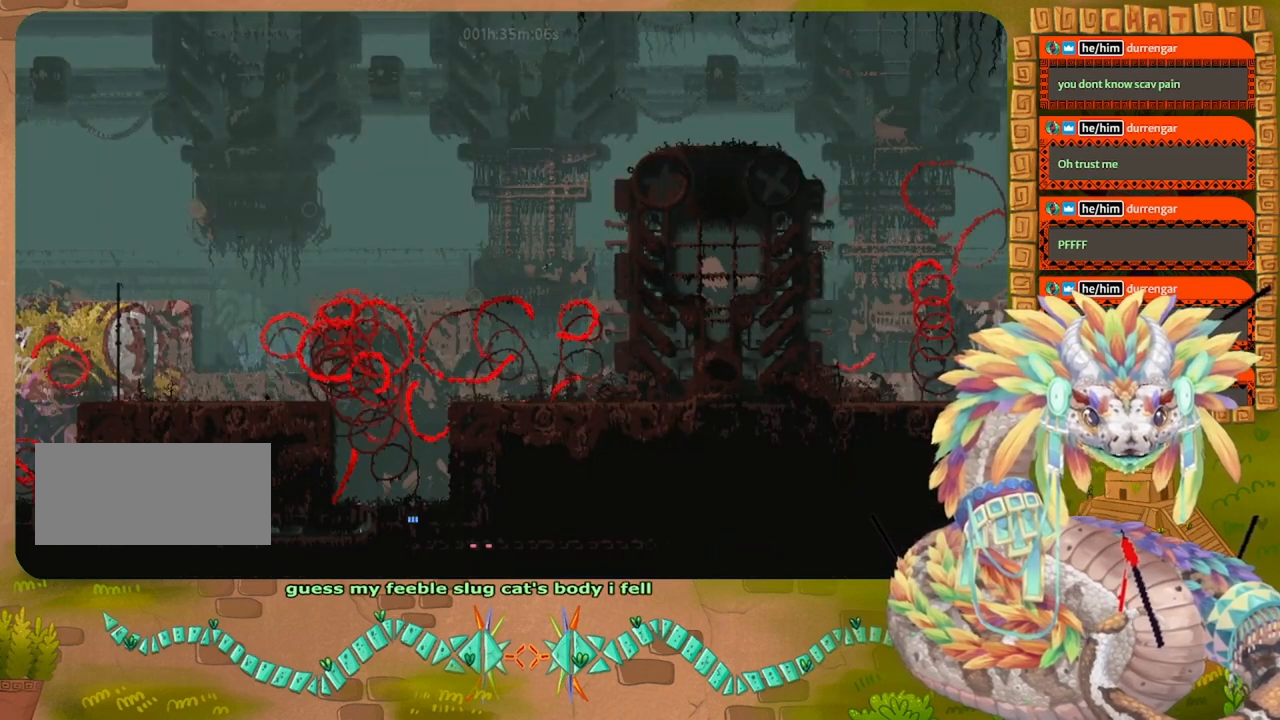
{"keys": ["up"], "events": [[367, "down", "up"], [367, "up", "down"]]}
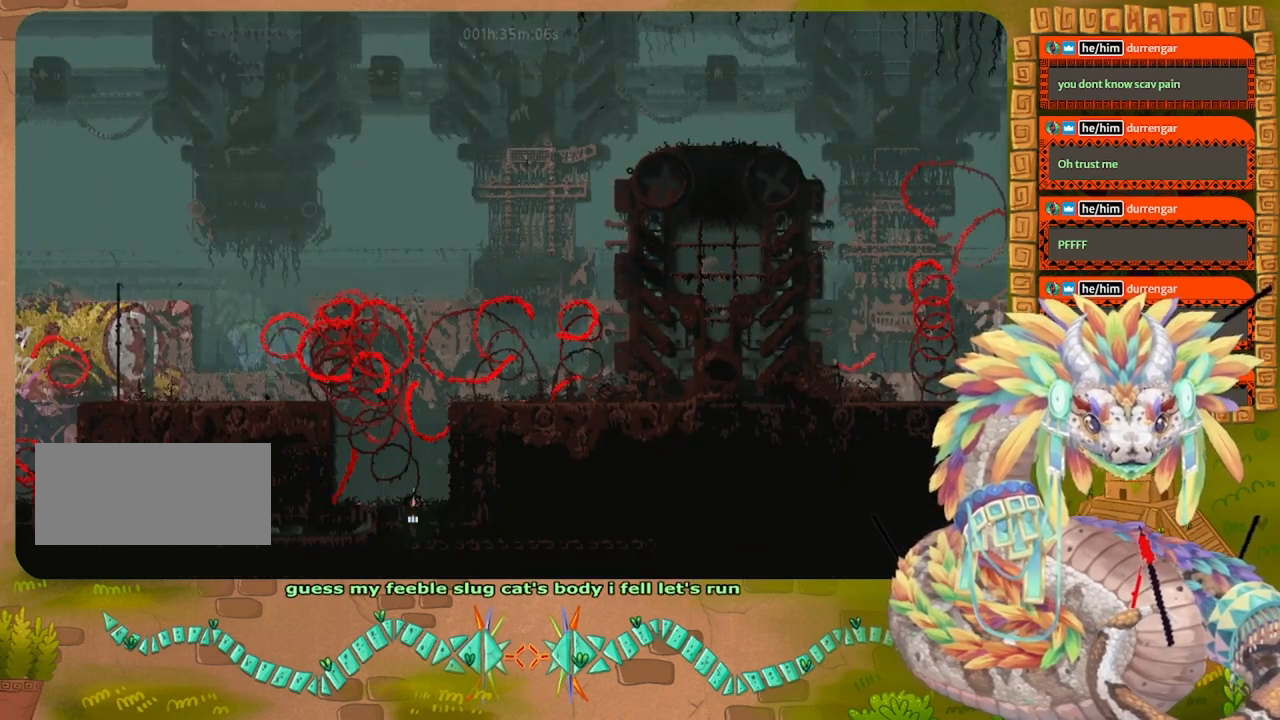
{"keys": ["left"], "events": [[134, "left", "down"], [234, "up", "up"]]}
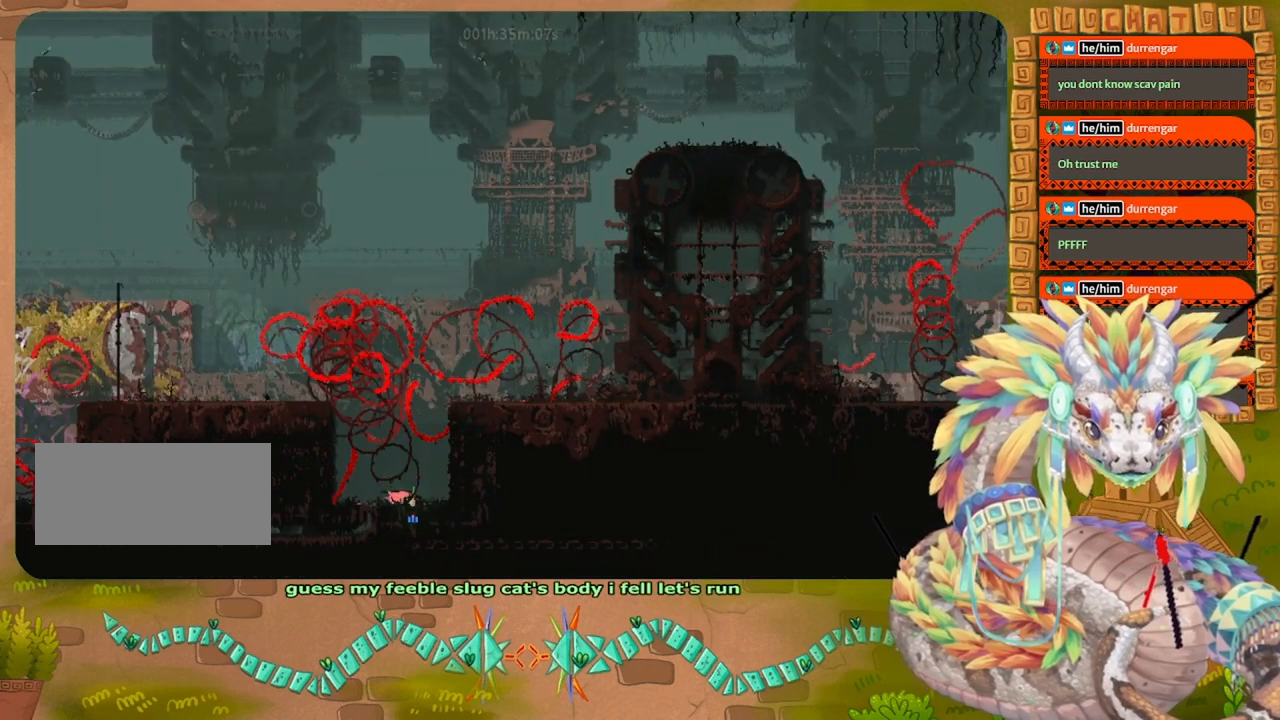
{"keys": ["down"], "events": [[67, "down", "down"], [300, "left", "up"]]}
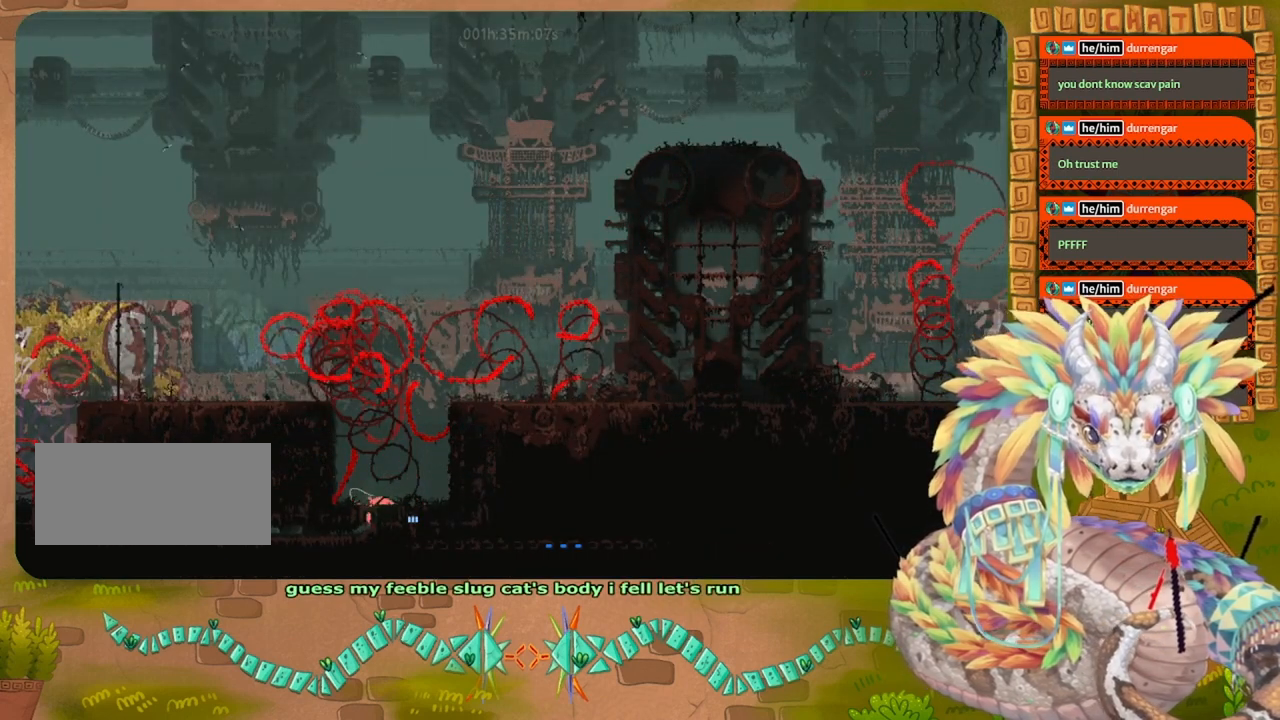
{"keys": ["left"], "events": [[200, "left", "down"], [300, "down", "up"], [400, "jump", "down"], [500, "jump", "up"]]}
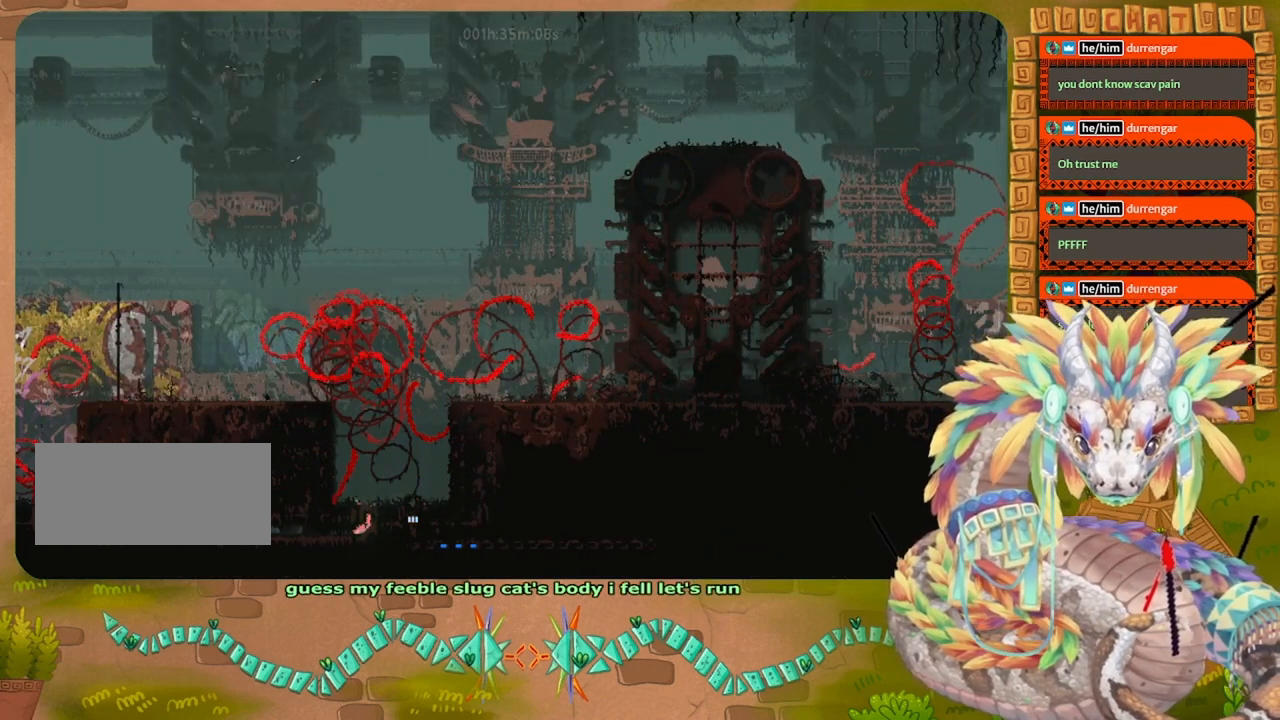
{"keys": ["jump", "left"], "events": [[100, "jump", "down"], [200, "jump", "up"], [267, "jump", "down"], [334, "jump", "up"], [434, "jump", "down"]]}
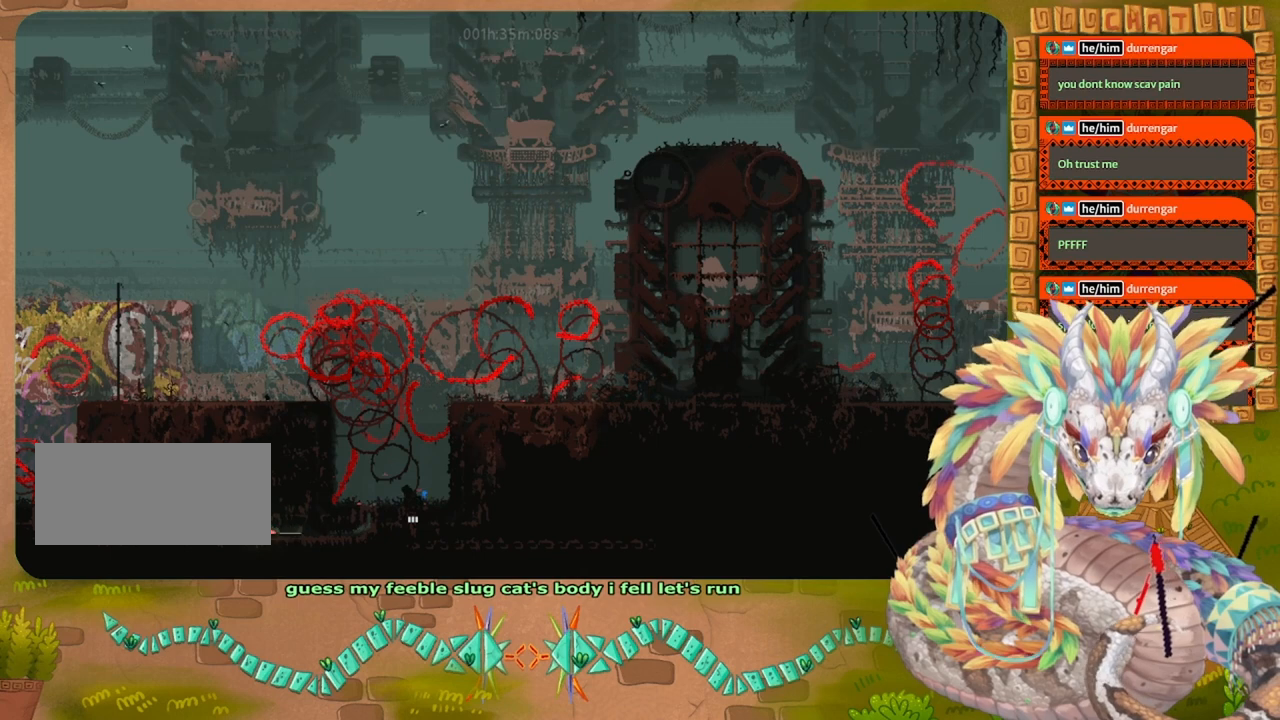
{"keys": ["left"], "events": [[34, "jump", "up"]]}
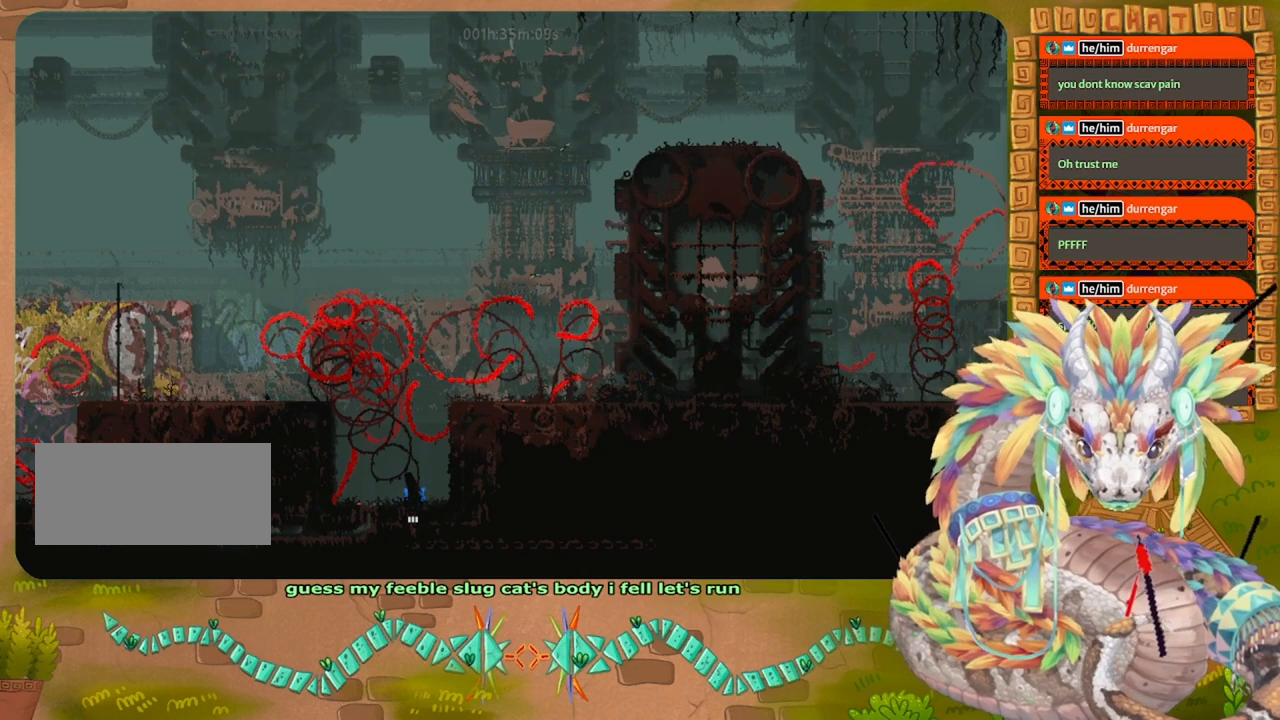
{"keys": ["left"], "events": []}
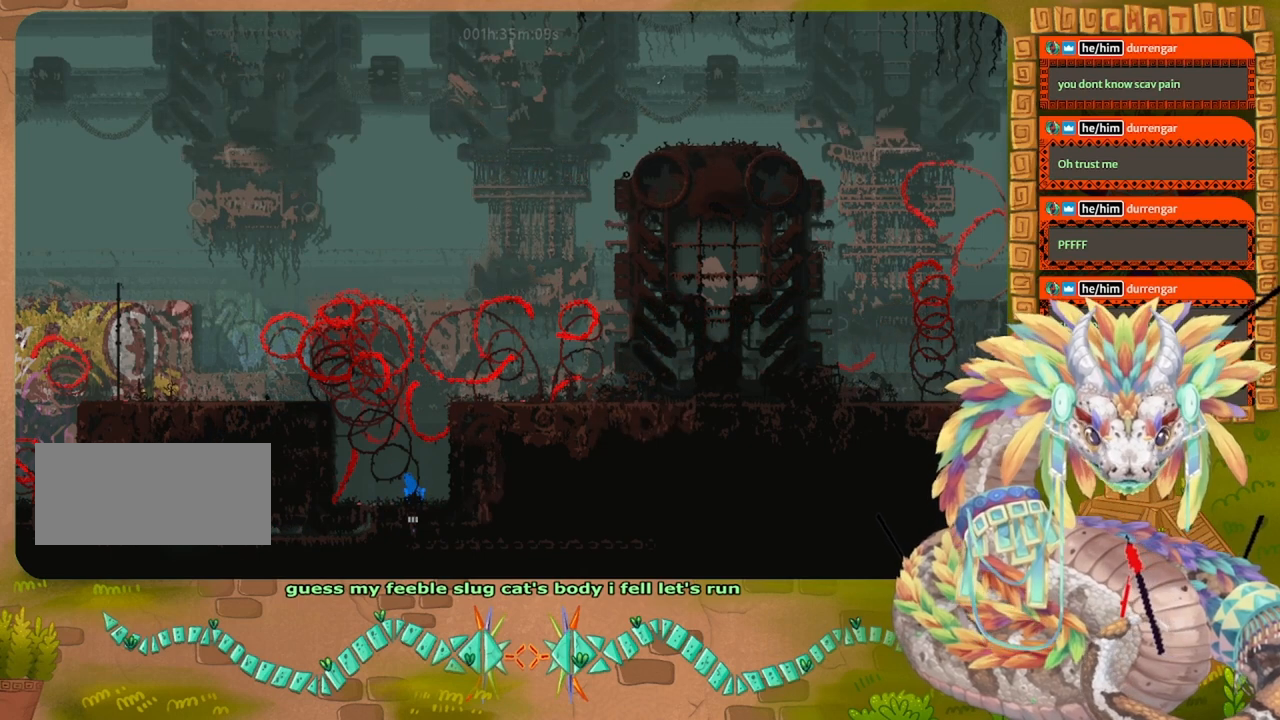
{"keys": ["left"], "events": []}
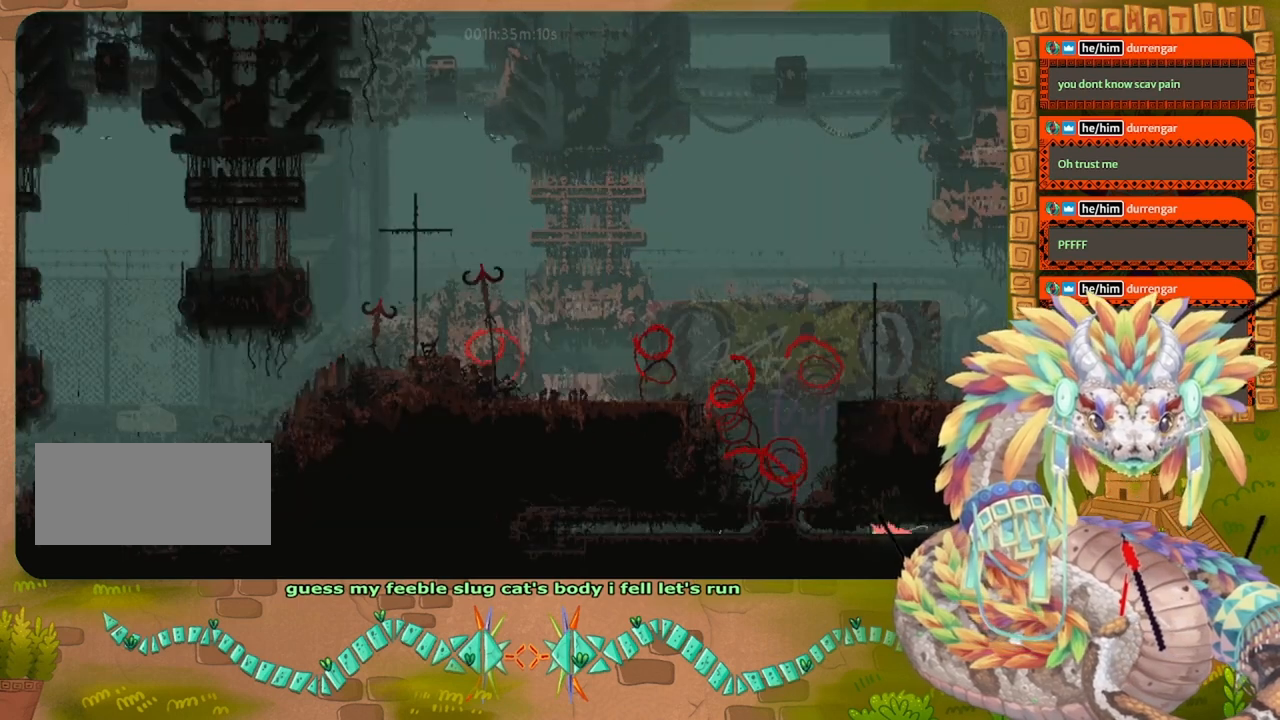
{"keys": ["left"], "events": []}
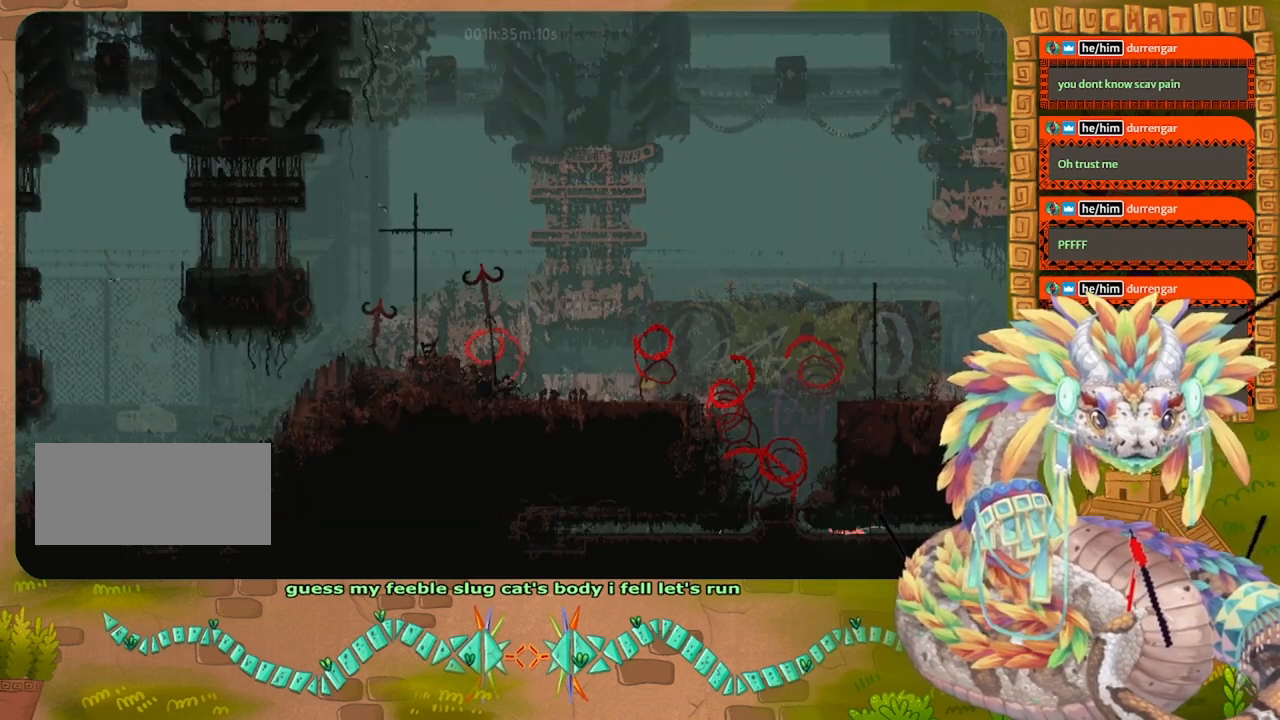
{"keys": ["up"], "events": [[234, "up", "down"], [400, "left", "up"]]}
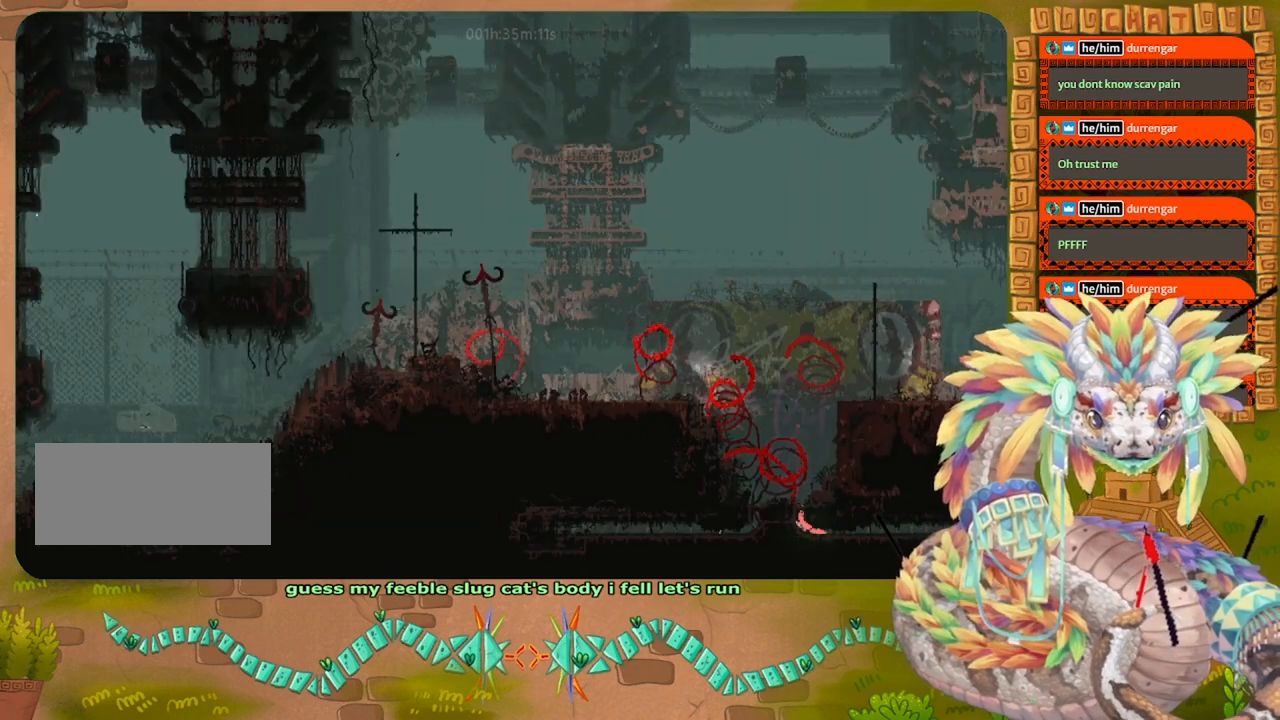
{"keys": ["jump", "left", "up"], "events": [[67, "jump", "down"], [167, "jump", "up"], [300, "jump", "down"], [300, "left", "down"]]}
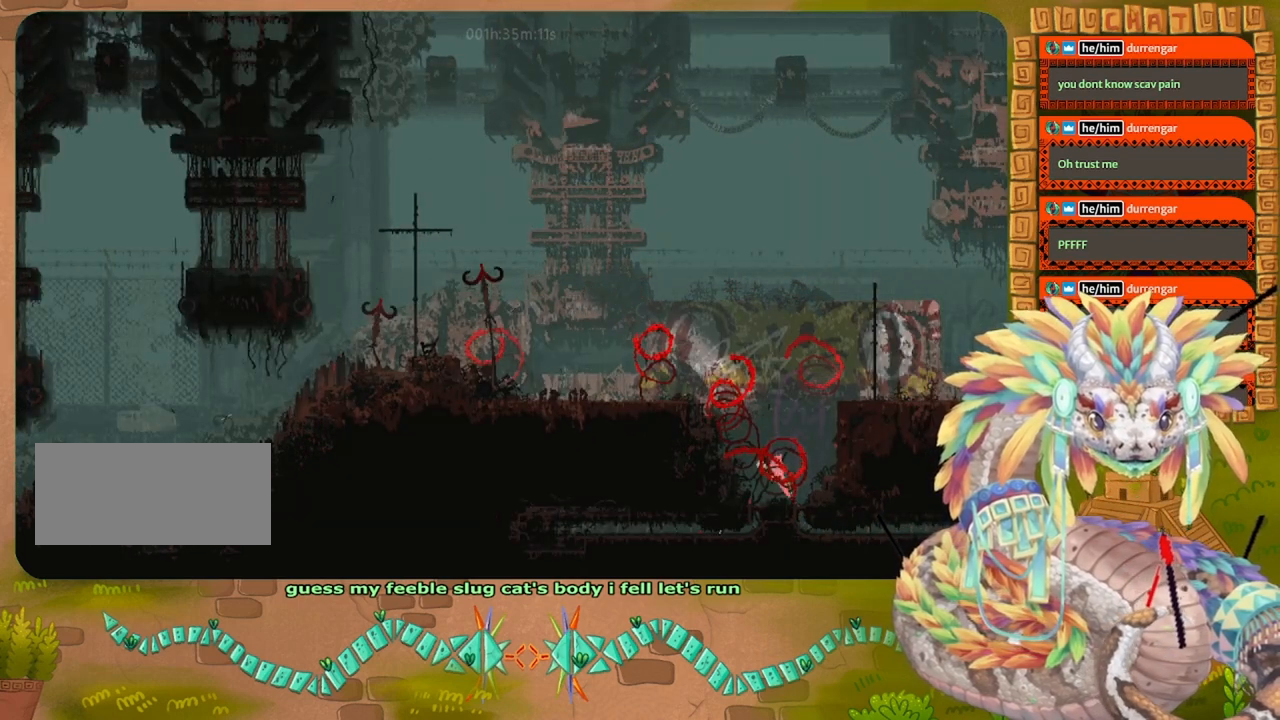
{"keys": ["jump", "left"], "events": [[100, "up", "up"], [134, "jump", "up"], [300, "jump", "down"]]}
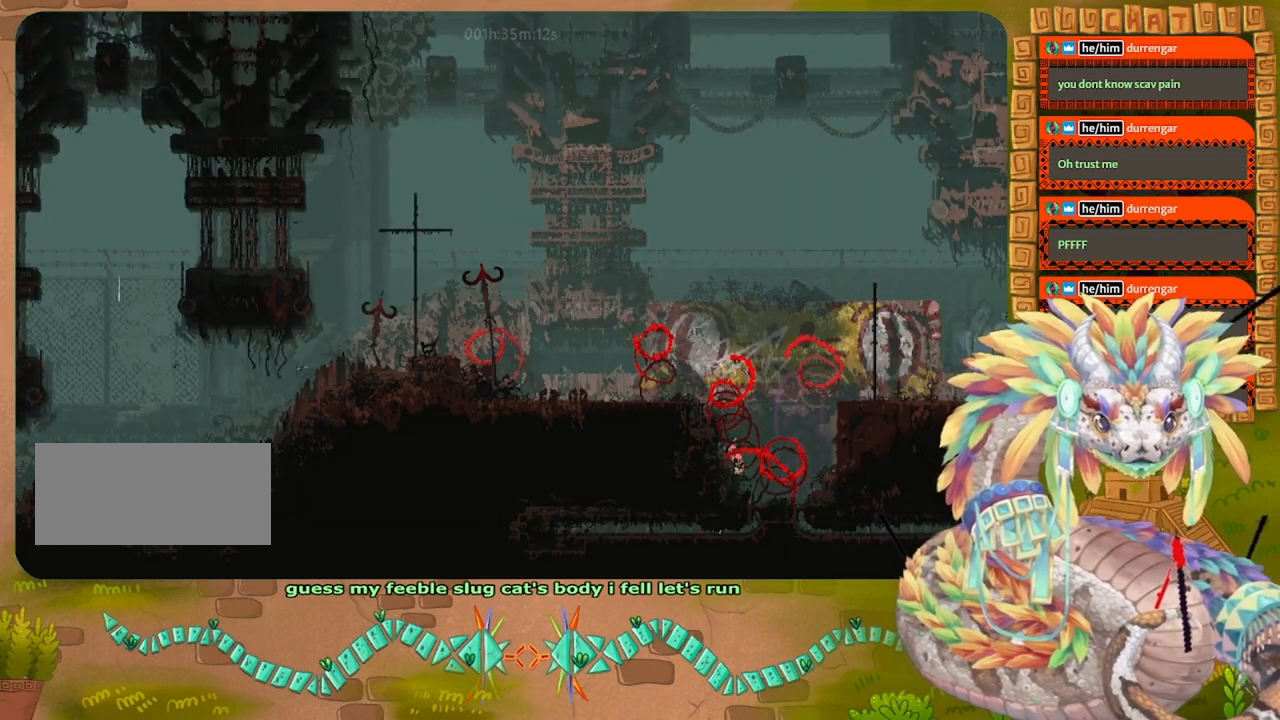
{"keys": ["jump", "left"], "events": [[267, "jump", "up"], [400, "jump", "down"]]}
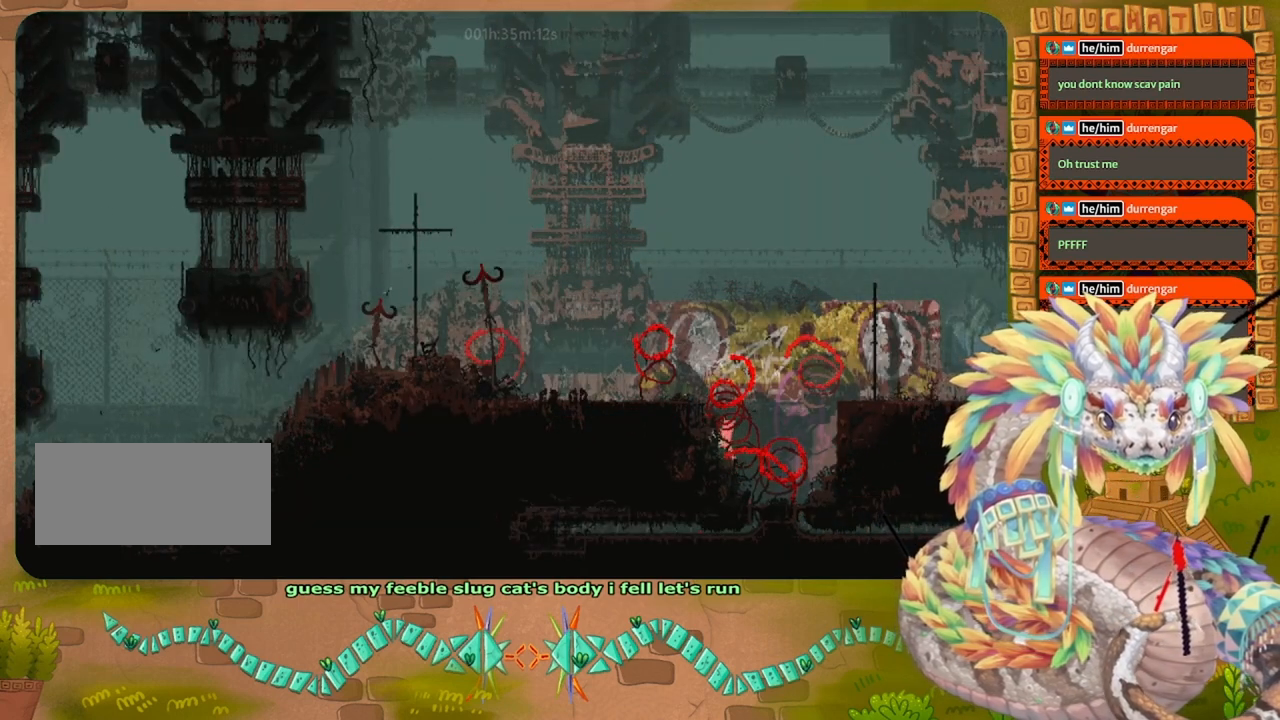
{"keys": ["jump", "left"], "events": [[300, "jump", "up"], [367, "jump", "down"]]}